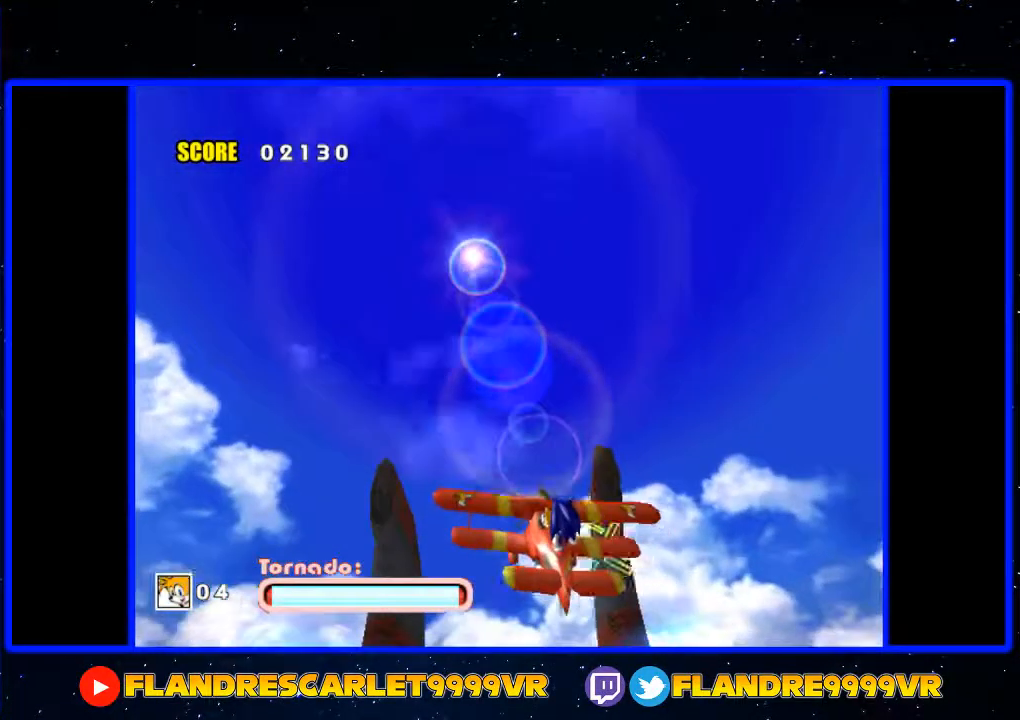
Gameplay with a controller (Xbox layout); each line is a JSON object with the inputs held at the frame after it. "events" lists button and stick changes between this image and that frame as [ms after this image, input, new state], when the widget could be followed in between. Not read: L3 R3.
{"buttons": ["A"], "left_stick": "down-right", "right_stick": "center", "events": [[133, "left_stick", "down-right"], [233, "left_stick", "down-left"], [433, "left_stick", "down-right"]]}
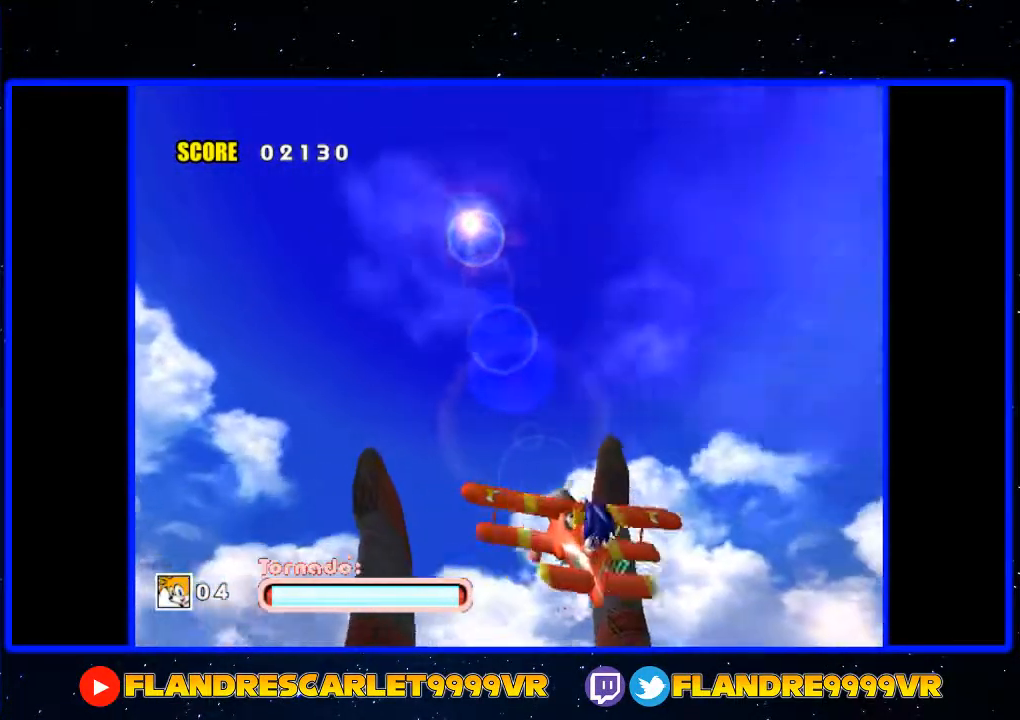
{"buttons": ["A"], "left_stick": "down-left", "right_stick": "center", "events": [[67, "left_stick", "down-left"], [267, "left_stick", "down-right"], [433, "left_stick", "down-left"]]}
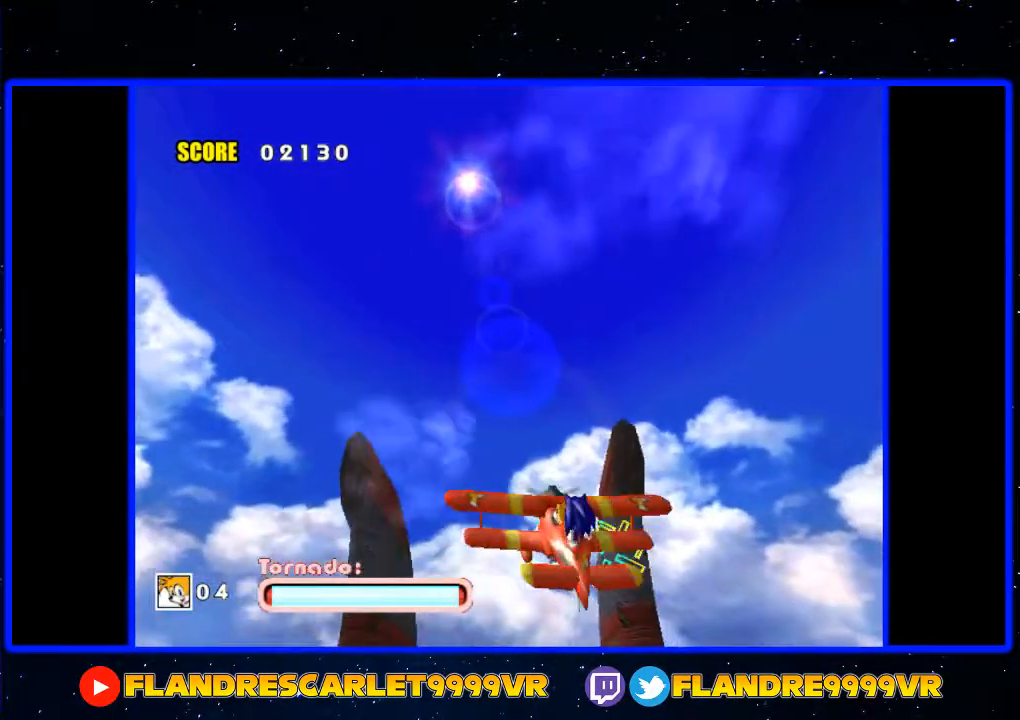
{"buttons": ["A"], "left_stick": "down-left", "right_stick": "center", "events": [[133, "left_stick", "down-right"], [333, "left_stick", "down-left"]]}
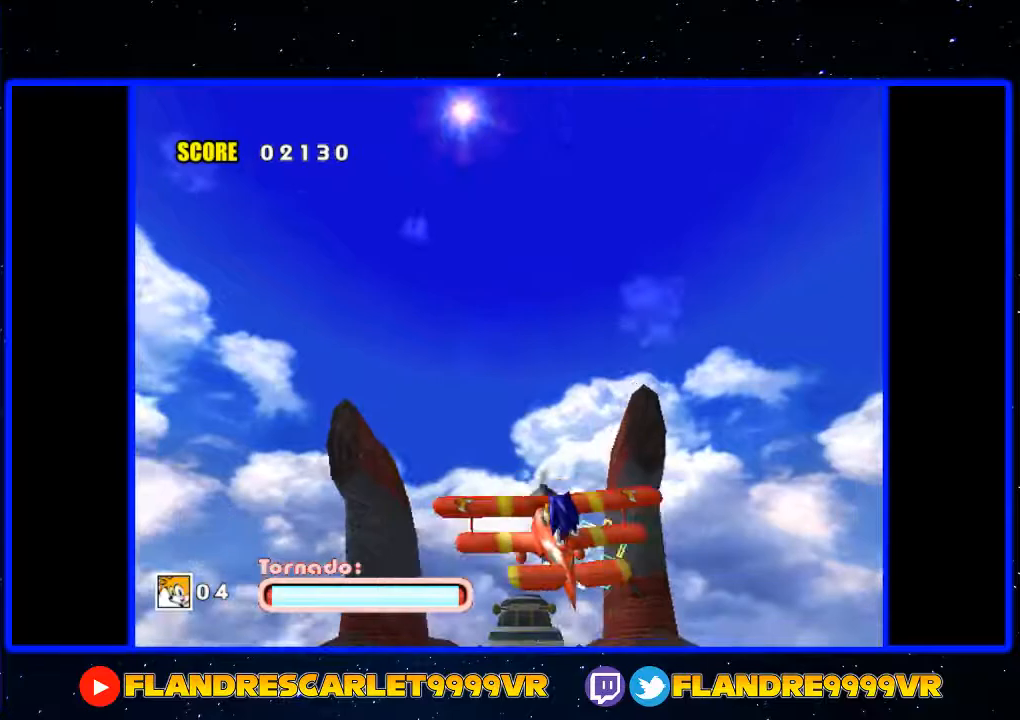
{"buttons": ["A"], "left_stick": "down-right", "right_stick": "center", "events": [[33, "left_stick", "down-right"], [233, "left_stick", "down-left"], [467, "left_stick", "down-right"]]}
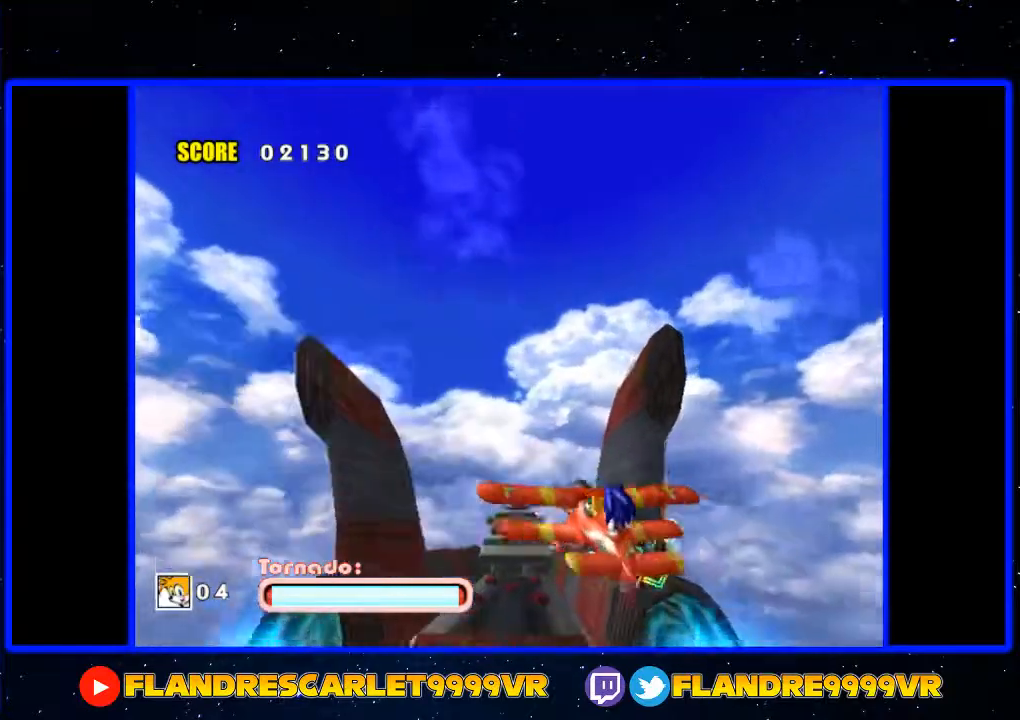
{"buttons": ["A"], "left_stick": "up-left", "right_stick": "center", "events": [[200, "left_stick", "down-left"], [500, "left_stick", "up-left"]]}
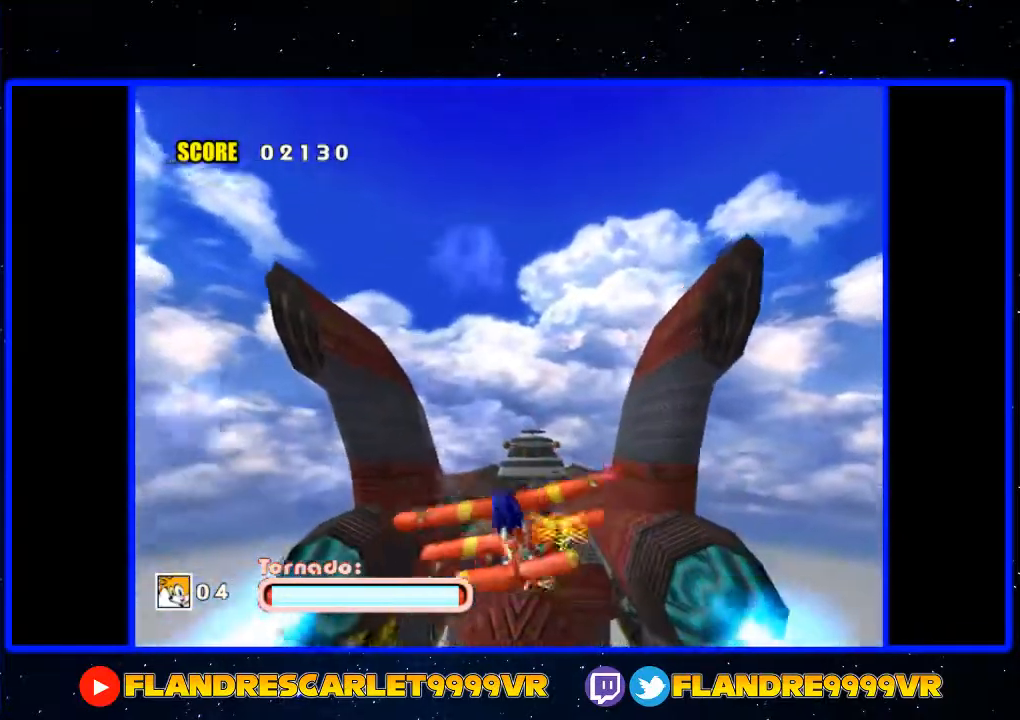
{"buttons": ["A"], "left_stick": "right", "right_stick": "center", "events": [[133, "left_stick", "up-right"], [267, "left_stick", "down-right"], [333, "left_stick", "down-left"], [433, "left_stick", "up-left"], [500, "left_stick", "right"]]}
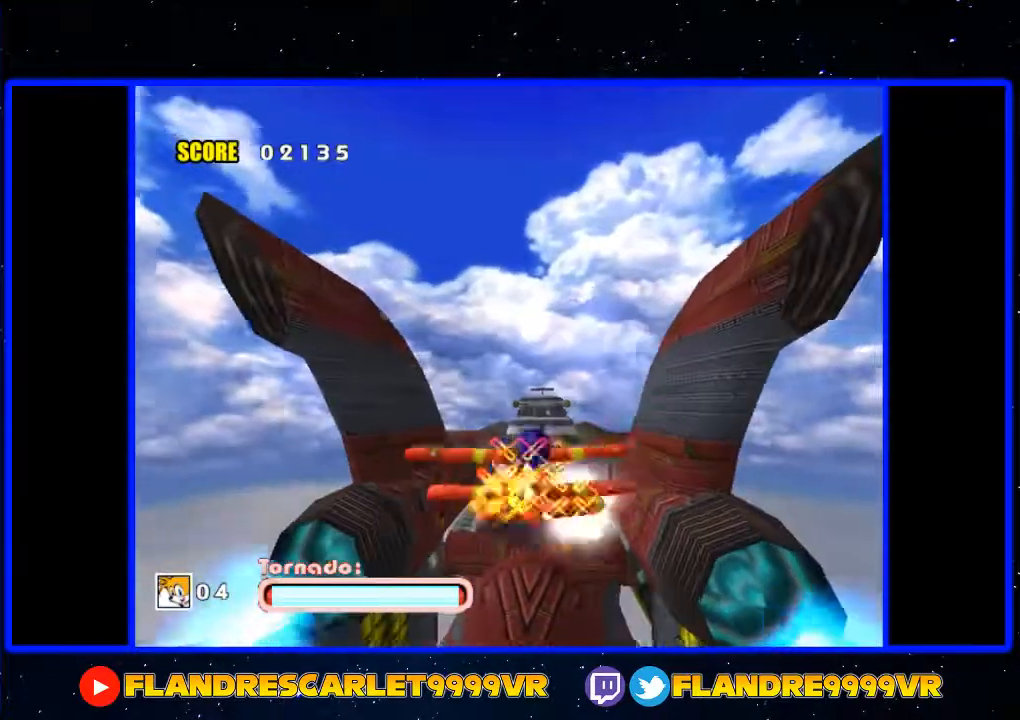
{"buttons": ["A"], "left_stick": "up-left", "right_stick": "center", "events": [[133, "left_stick", "left"], [267, "left_stick", "up-right"], [400, "left_stick", "down-left"], [500, "left_stick", "up-left"]]}
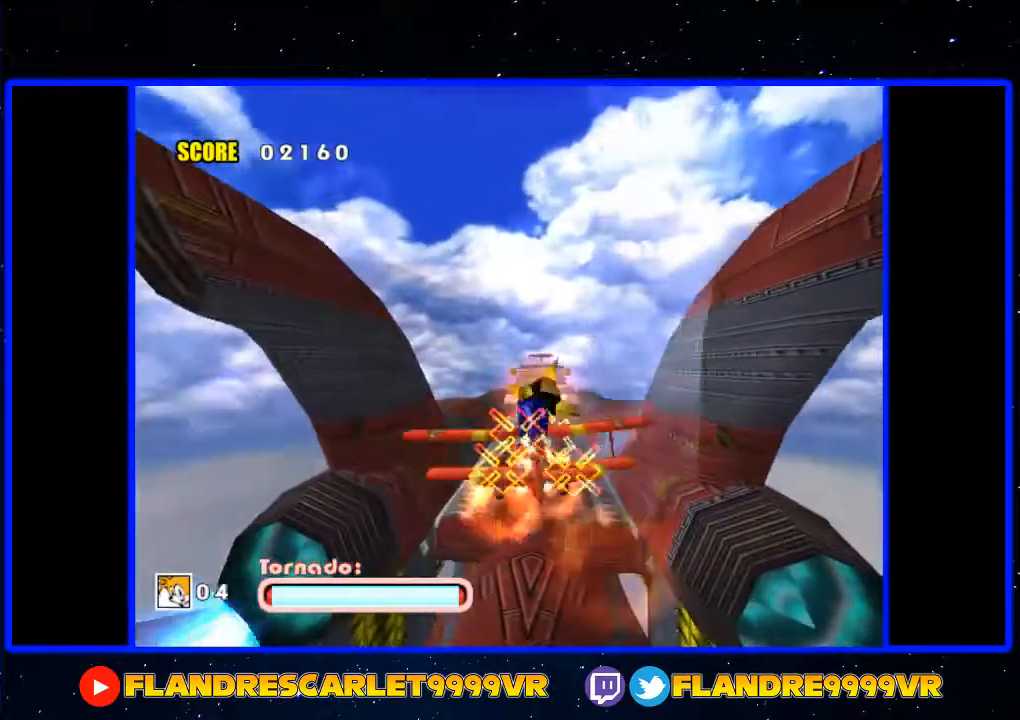
{"buttons": ["A"], "left_stick": "down-left", "right_stick": "center", "events": [[67, "left_stick", "up-right"], [167, "left_stick", "down-left"], [300, "left_stick", "up-left"], [367, "left_stick", "up-right"], [467, "left_stick", "down-left"]]}
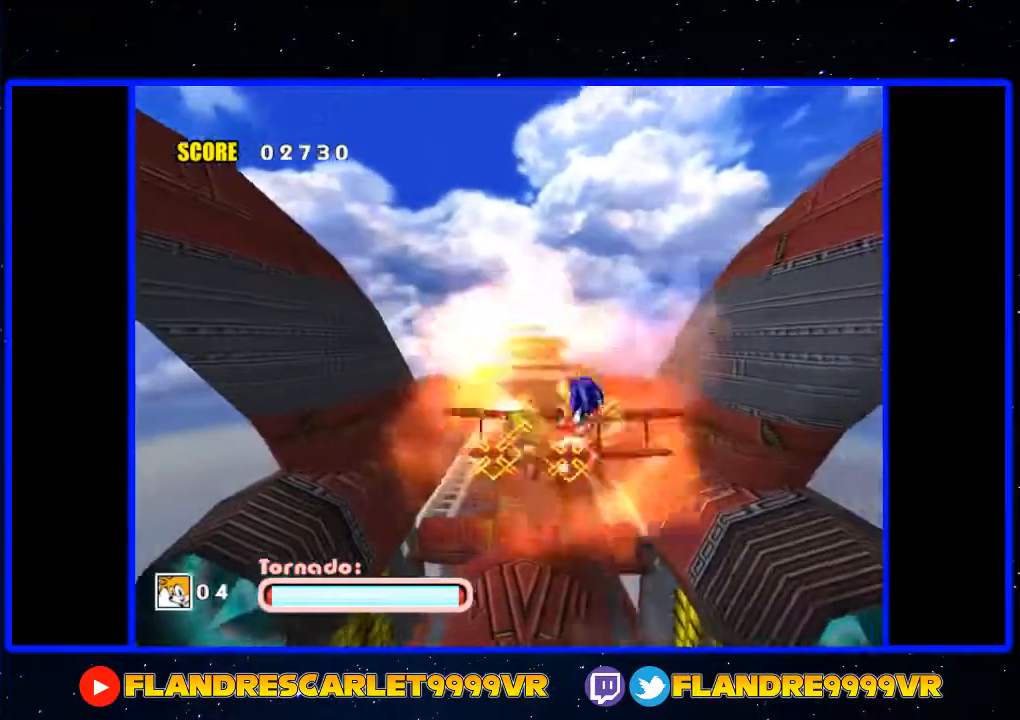
{"buttons": ["A"], "left_stick": "up-right", "right_stick": "center", "events": [[67, "left_stick", "up-left"], [133, "left_stick", "up-right"], [267, "left_stick", "down-left"], [367, "left_stick", "up-left"], [433, "left_stick", "up-right"]]}
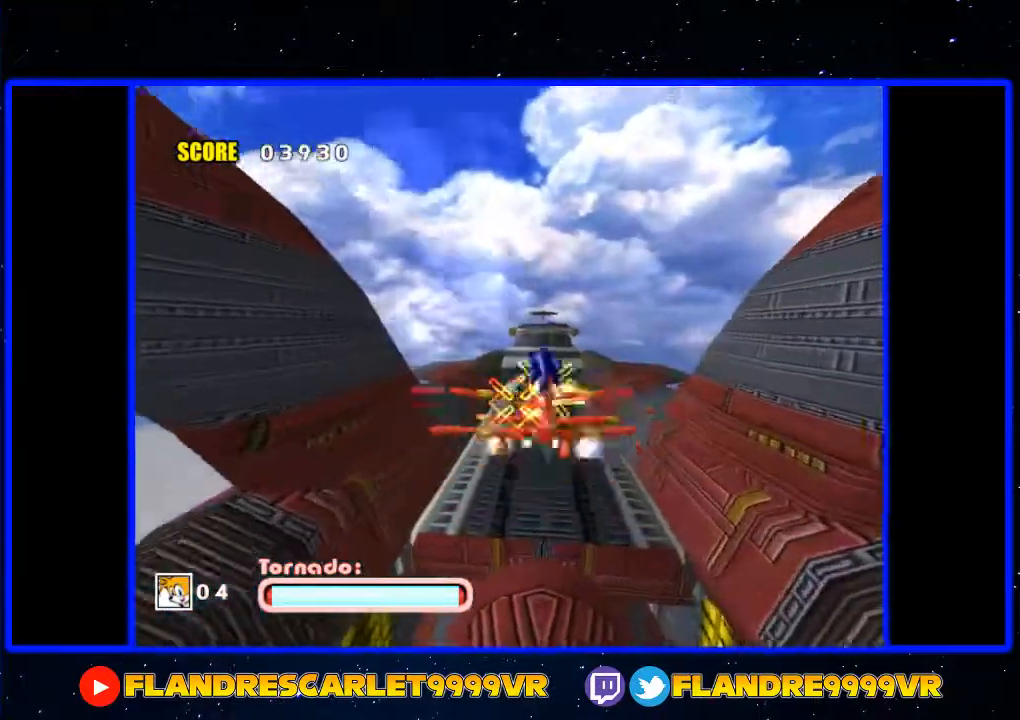
{"buttons": ["A"], "left_stick": "up-left", "right_stick": "center", "events": [[33, "left_stick", "down-right"], [100, "left_stick", "down-left"], [167, "left_stick", "up-left"], [233, "left_stick", "up-right"], [400, "left_stick", "down-left"], [500, "left_stick", "up-left"]]}
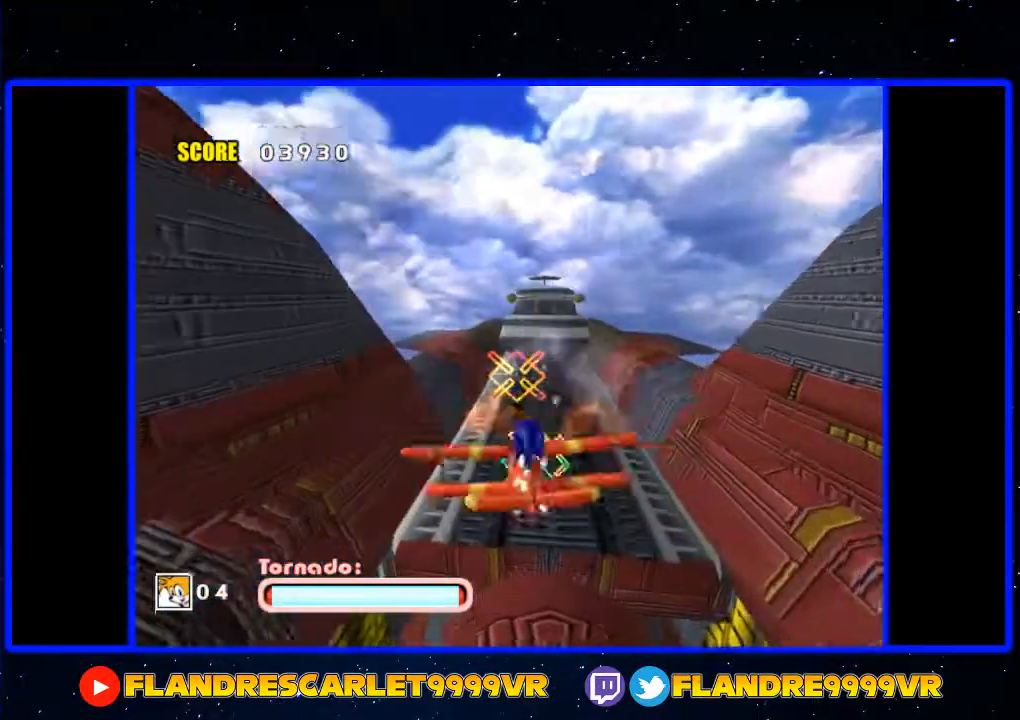
{"buttons": [], "left_stick": "center", "right_stick": "center", "events": [[67, "left_stick", "up-right"], [167, "left_stick", "down-right"], [233, "left_stick", "down-left"], [267, "A", "up"], [333, "left_stick", "center"]]}
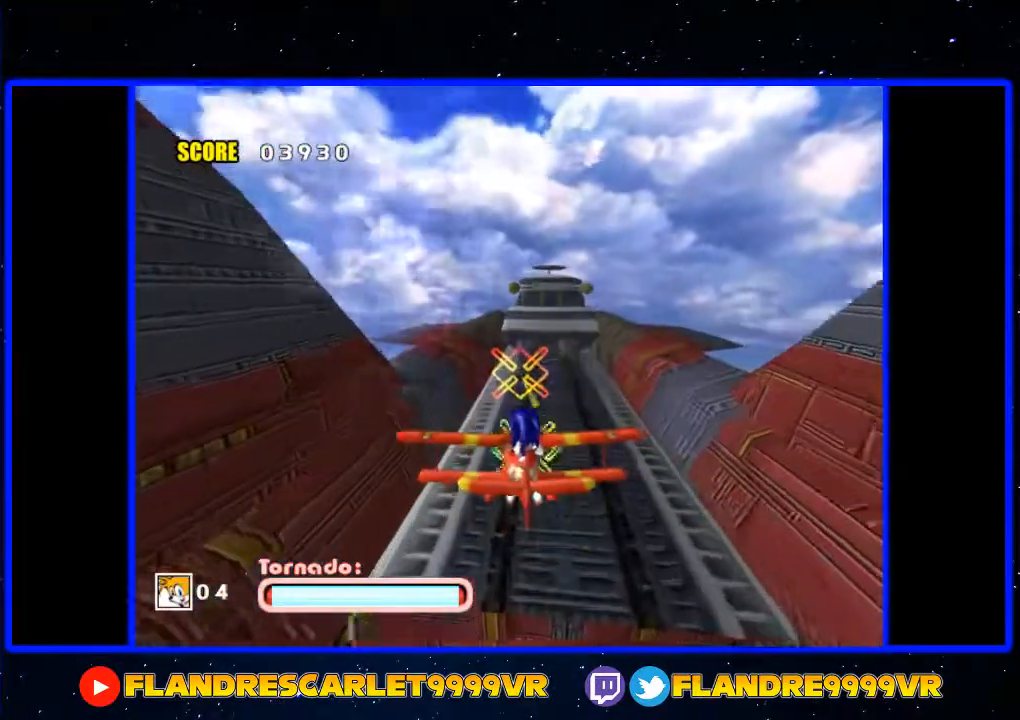
{"buttons": ["A"], "left_stick": "center", "right_stick": "center", "events": [[233, "A", "down"], [267, "left_stick", "up"], [467, "left_stick", "center"]]}
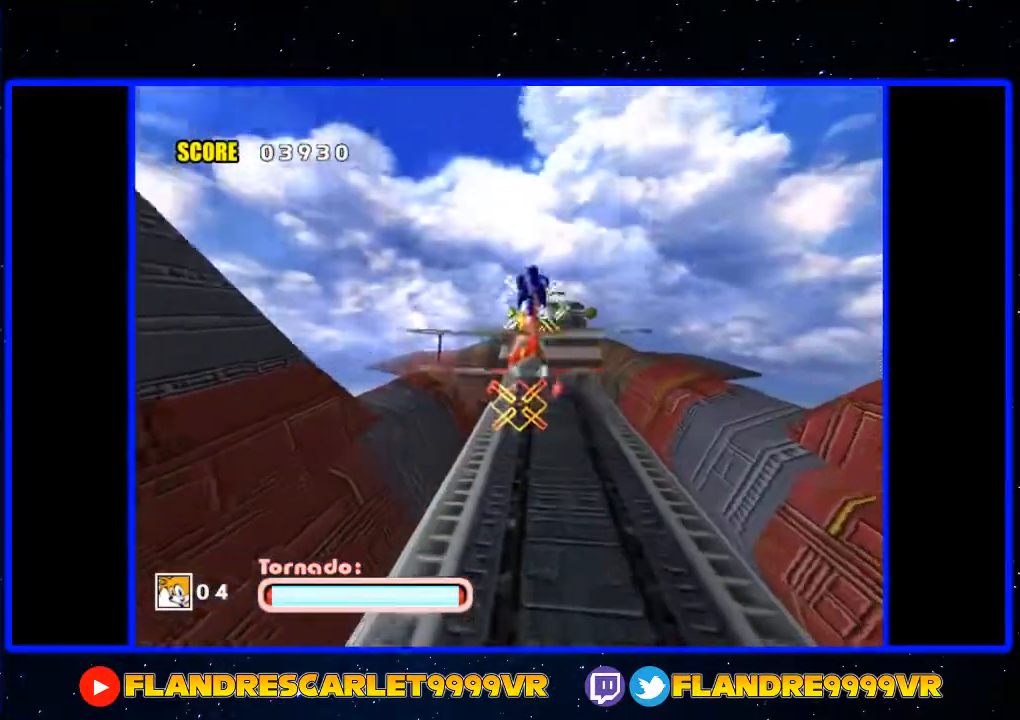
{"buttons": ["A"], "left_stick": "up-right", "right_stick": "center", "events": [[167, "left_stick", "down-right"], [233, "left_stick", "up-right"], [300, "left_stick", "up-left"], [400, "left_stick", "down"], [500, "left_stick", "up-right"]]}
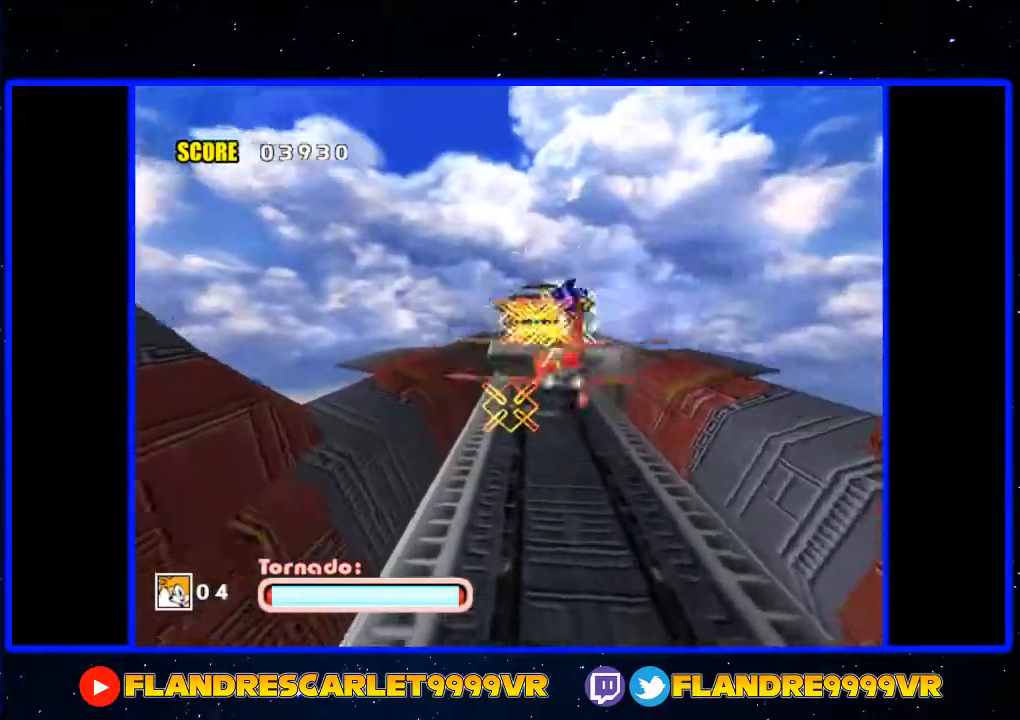
{"buttons": ["A"], "left_stick": "center", "right_stick": "center", "events": [[33, "left_stick", "up"], [200, "left_stick", "down-right"], [333, "left_stick", "center"]]}
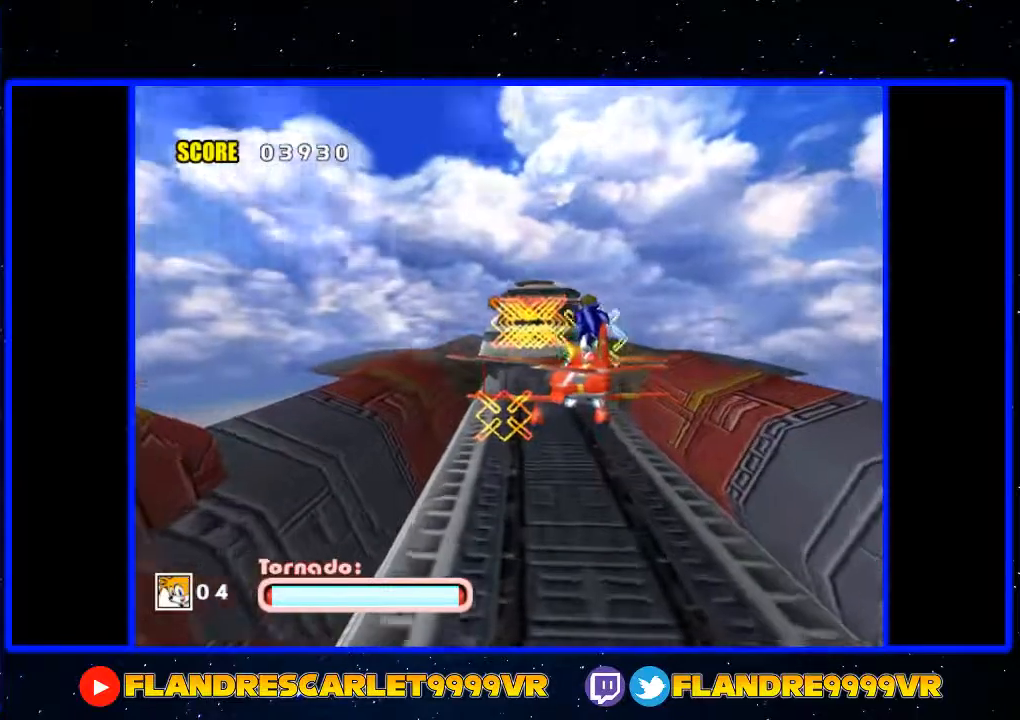
{"buttons": ["A"], "left_stick": "up", "right_stick": "center", "events": [[133, "left_stick", "right"], [300, "left_stick", "center"], [467, "left_stick", "up"]]}
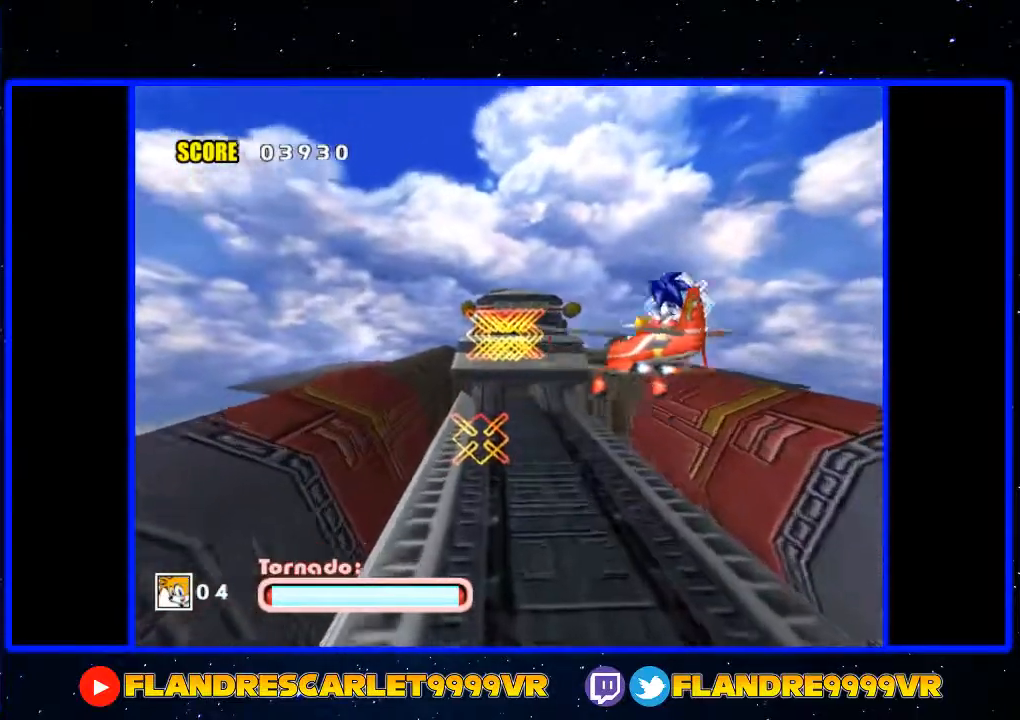
{"buttons": ["A"], "left_stick": "center", "right_stick": "center", "events": [[67, "left_stick", "center"]]}
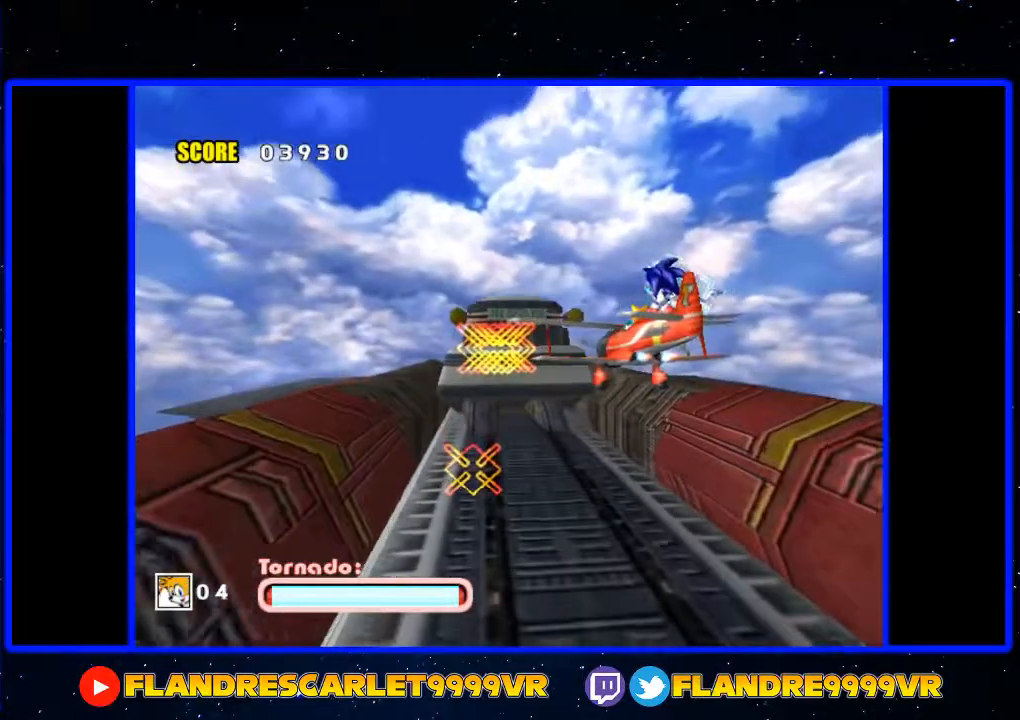
{"buttons": ["A"], "left_stick": "down", "right_stick": "center", "events": [[300, "A", "up"], [300, "left_stick", "left"], [367, "A", "down"], [500, "left_stick", "down"]]}
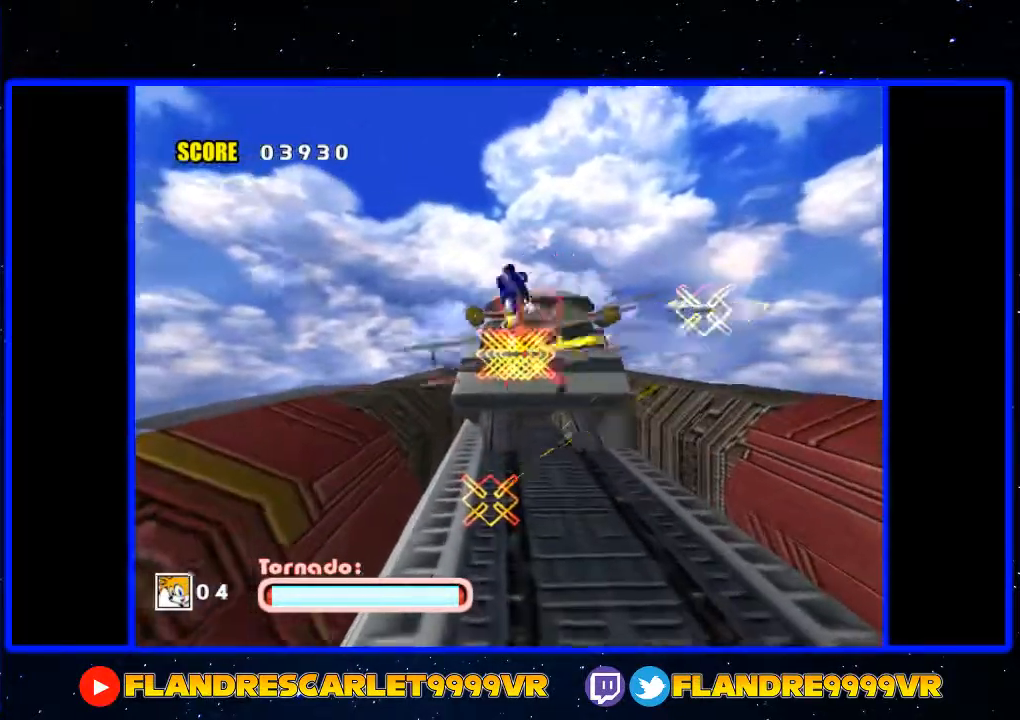
{"buttons": ["A"], "left_stick": "left", "right_stick": "center", "events": [[67, "left_stick", "right"], [133, "left_stick", "up-left"], [200, "left_stick", "down-left"], [300, "left_stick", "down-right"], [367, "left_stick", "up"], [467, "left_stick", "left"]]}
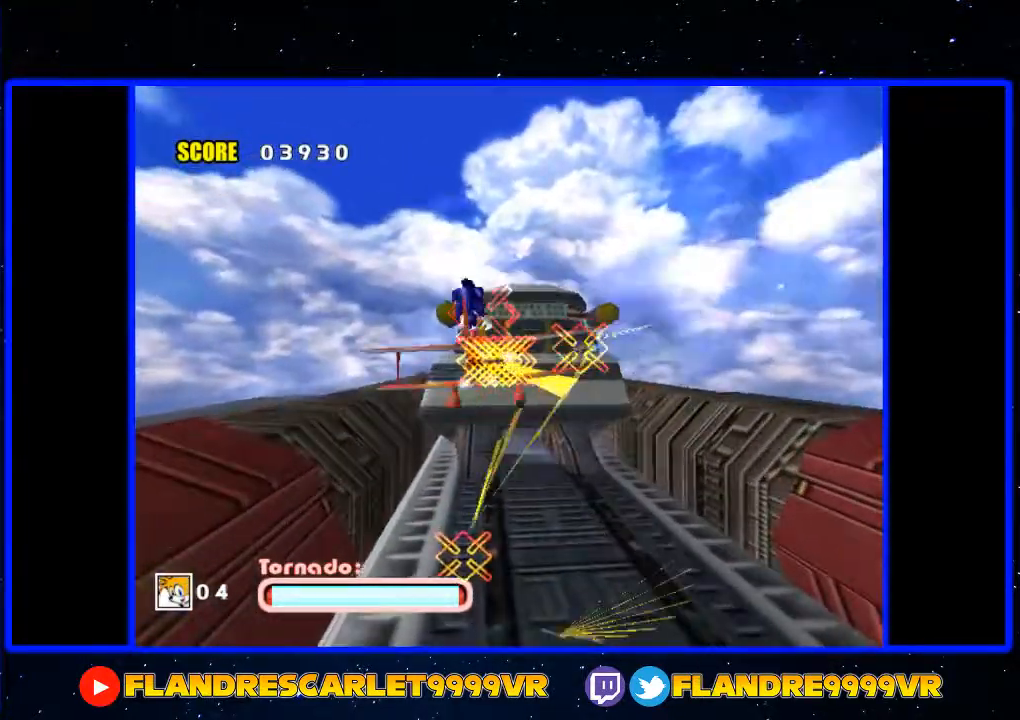
{"buttons": ["A"], "left_stick": "up-left", "right_stick": "center", "events": [[67, "left_stick", "down-right"], [200, "left_stick", "up-left"], [300, "left_stick", "down-left"], [367, "left_stick", "down-right"], [467, "left_stick", "up-left"]]}
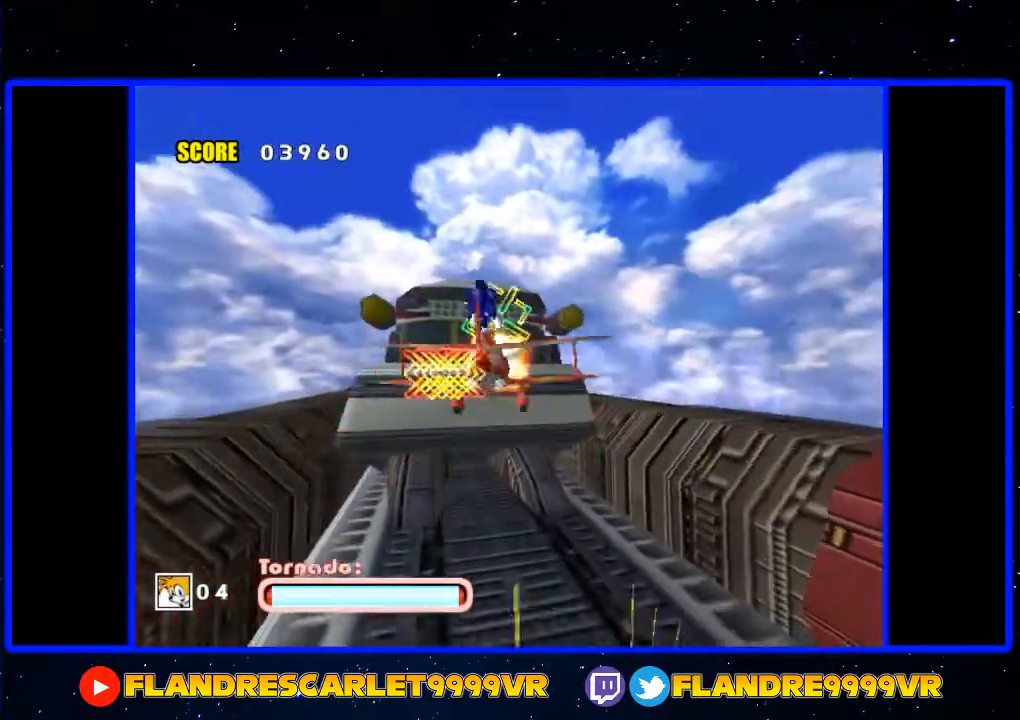
{"buttons": ["A"], "left_stick": "down-left", "right_stick": "center", "events": [[33, "A", "up"], [67, "left_stick", "down-left"], [167, "left_stick", "down-right"], [200, "A", "down"], [233, "left_stick", "up"], [333, "left_stick", "left"], [400, "left_stick", "down-left"]]}
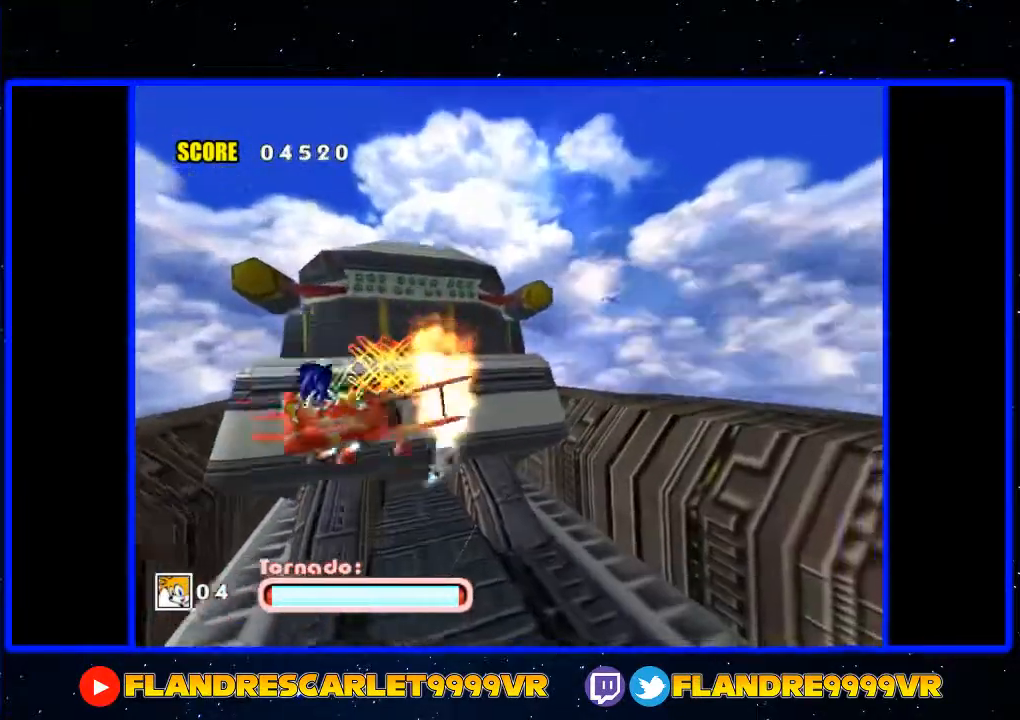
{"buttons": [], "left_stick": "center", "right_stick": "center", "events": [[33, "left_stick", "down-right"], [167, "left_stick", "up-left"], [233, "A", "up"], [300, "left_stick", "down-left"], [400, "left_stick", "right"], [500, "left_stick", "center"]]}
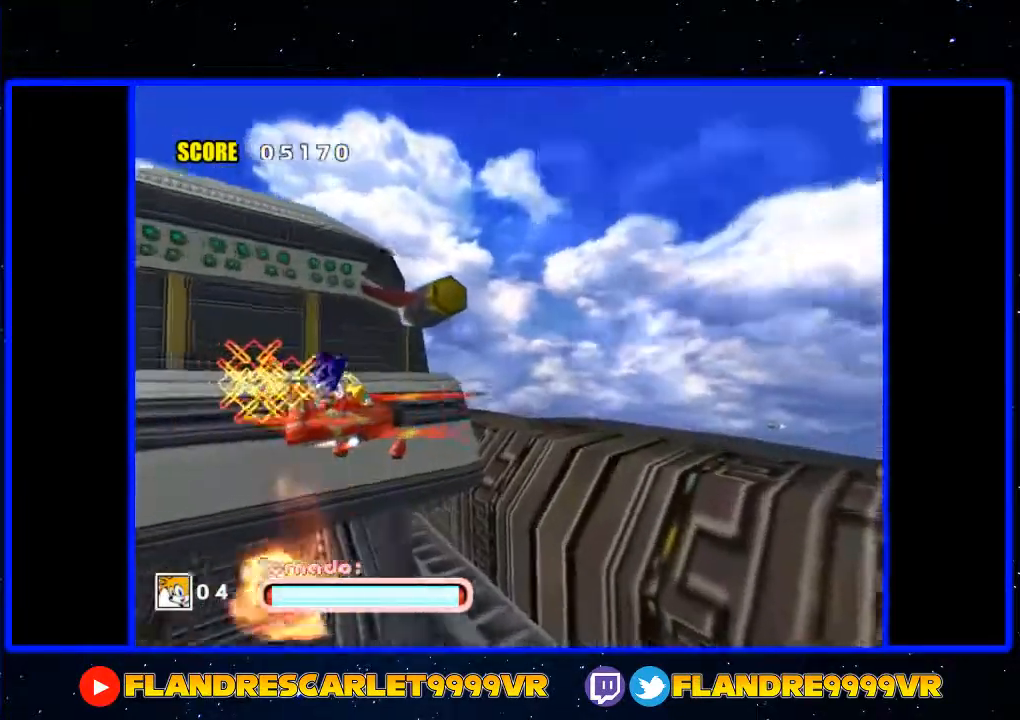
{"buttons": ["A"], "left_stick": "center", "right_stick": "center", "events": [[33, "A", "down"], [33, "left_stick", "right"], [267, "left_stick", "up-right"], [400, "left_stick", "center"]]}
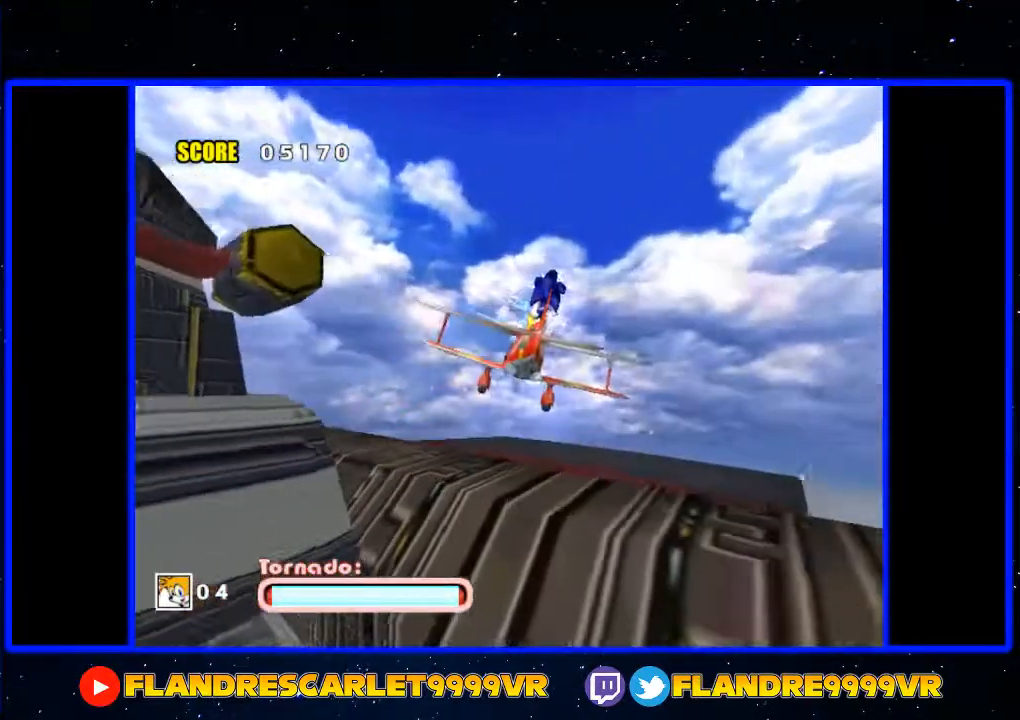
{"buttons": ["A"], "left_stick": "up", "right_stick": "center", "events": [[67, "left_stick", "down-right"], [267, "left_stick", "down-left"], [433, "left_stick", "up"]]}
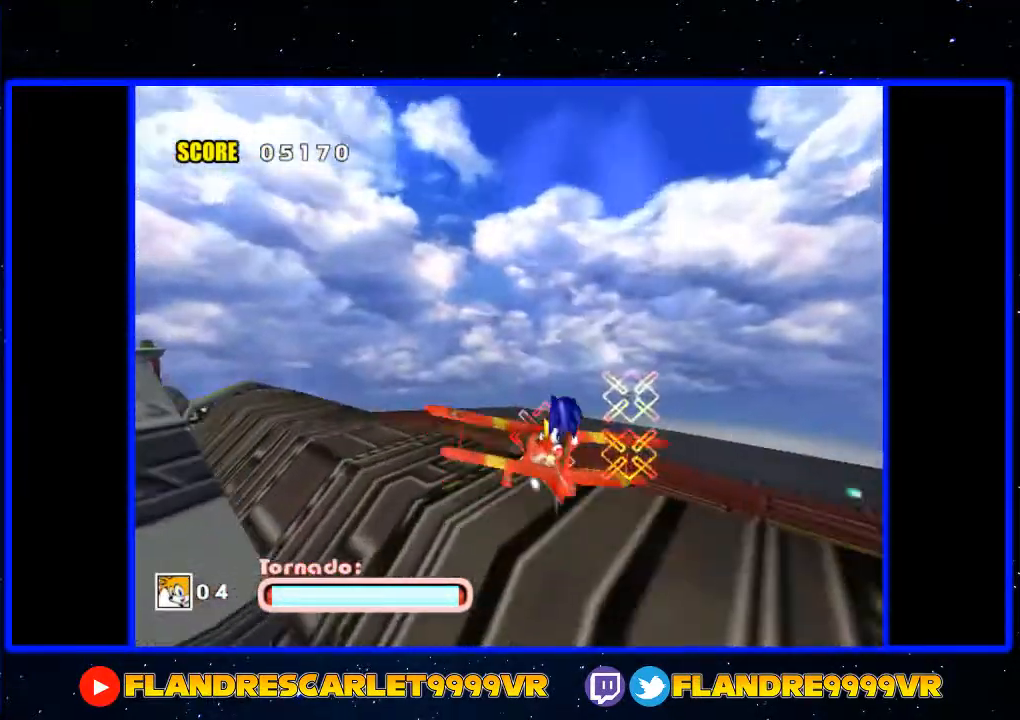
{"buttons": ["A"], "left_stick": "up-left", "right_stick": "center", "events": [[67, "A", "up"], [100, "left_stick", "right"], [167, "A", "down"], [167, "left_stick", "down-left"], [333, "left_stick", "left"], [500, "left_stick", "up-left"]]}
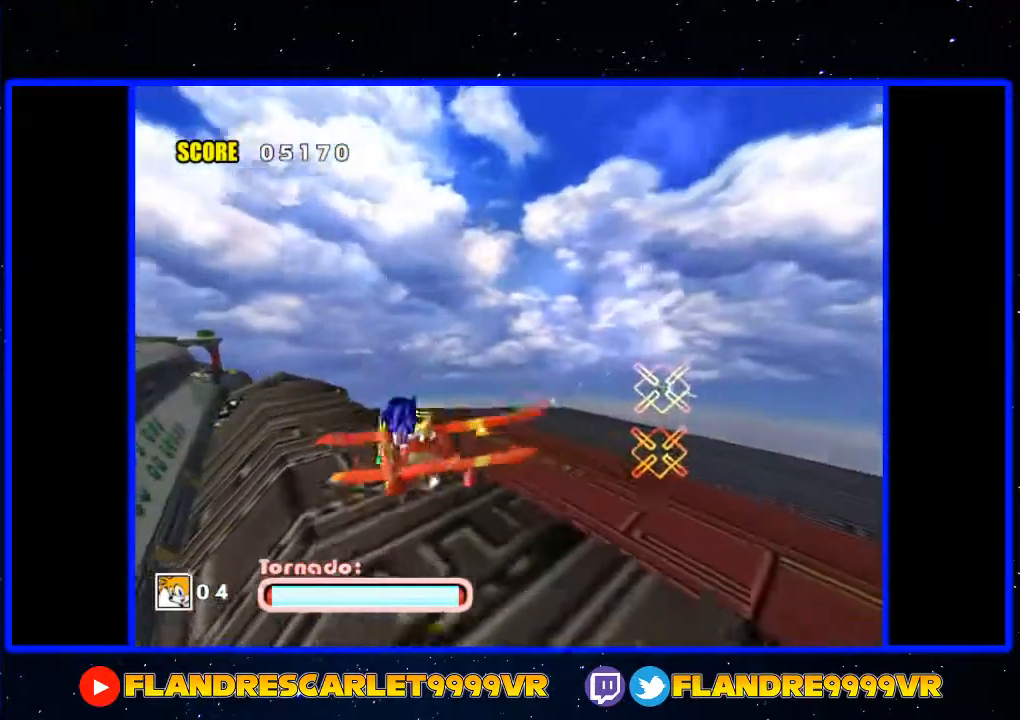
{"buttons": ["A"], "left_stick": "up-right", "right_stick": "center", "events": [[100, "left_stick", "up-right"], [200, "left_stick", "down-right"], [300, "left_stick", "down-left"], [400, "left_stick", "up-left"], [500, "left_stick", "up-right"]]}
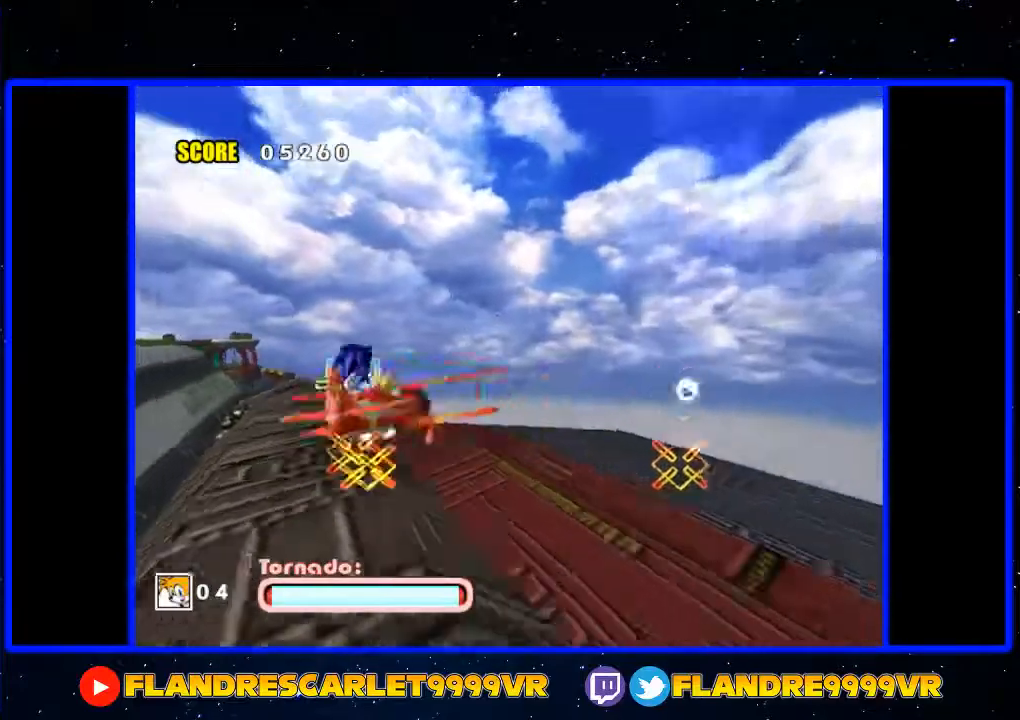
{"buttons": ["A"], "left_stick": "down-left", "right_stick": "center", "events": [[33, "left_stick", "right"], [133, "left_stick", "down"], [233, "left_stick", "left"], [300, "A", "up"], [300, "left_stick", "up-right"], [400, "A", "down"], [467, "left_stick", "down-left"]]}
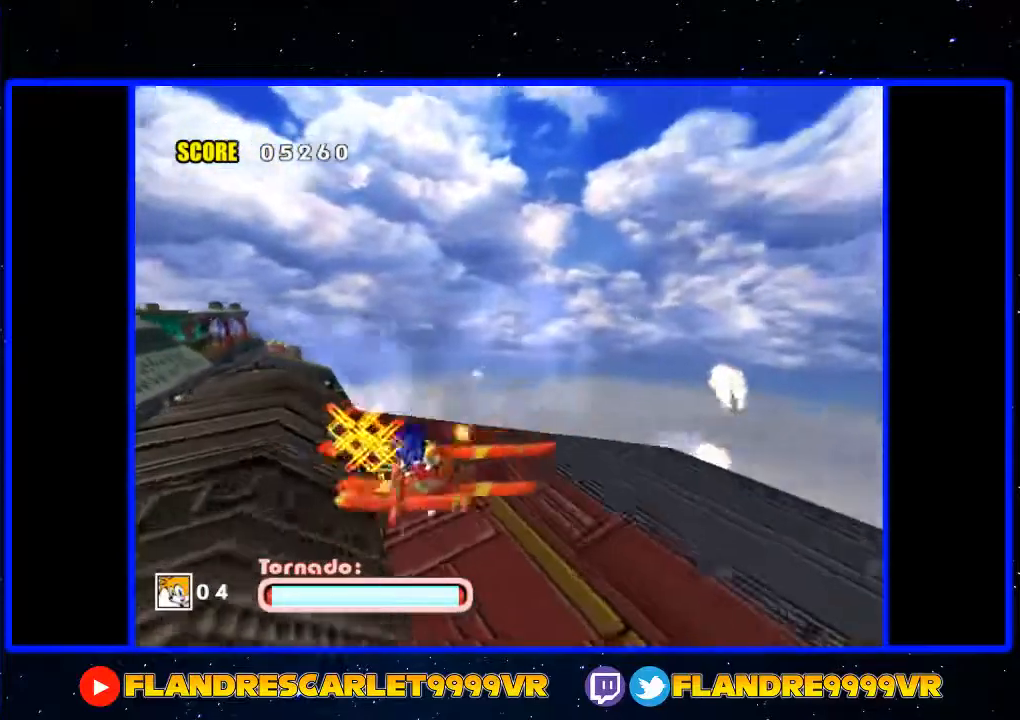
{"buttons": [], "left_stick": "up-right", "right_stick": "center", "events": [[100, "left_stick", "up-left"], [167, "left_stick", "up-right"], [267, "left_stick", "down"], [367, "left_stick", "up-left"], [467, "A", "up"], [467, "left_stick", "up-right"]]}
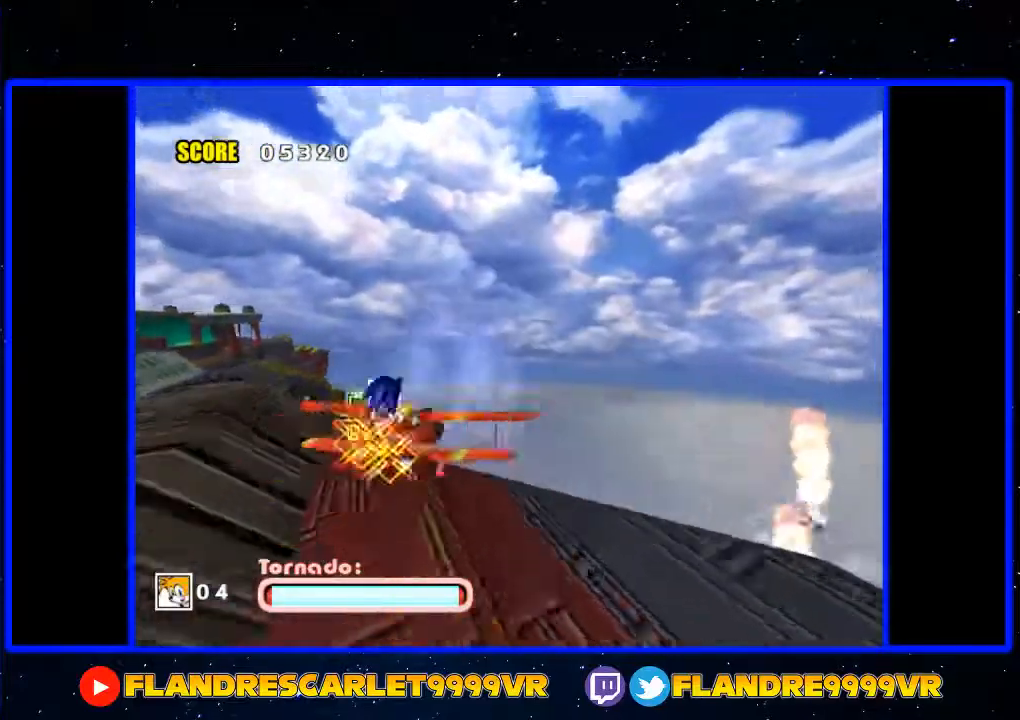
{"buttons": ["A"], "left_stick": "down", "right_stick": "center", "events": [[33, "A", "down"], [67, "left_stick", "down"], [167, "left_stick", "left"], [233, "left_stick", "up-right"], [367, "left_stick", "down"]]}
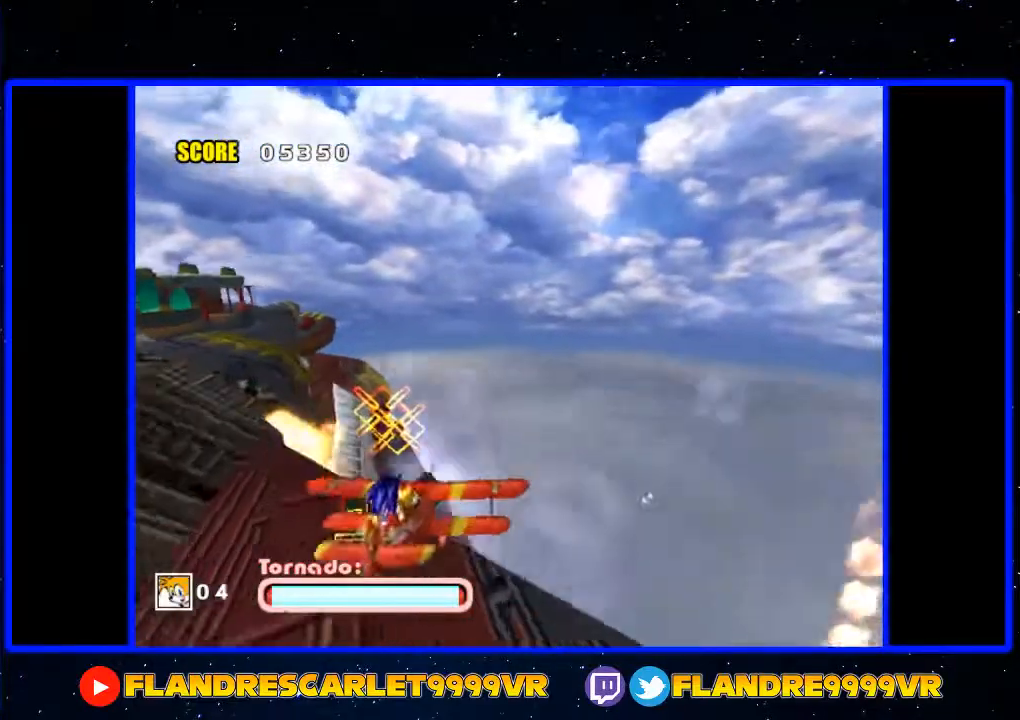
{"buttons": [], "left_stick": "up-right", "right_stick": "center", "events": [[133, "left_stick", "right"], [267, "left_stick", "up-left"], [500, "A", "up"], [500, "left_stick", "up-right"]]}